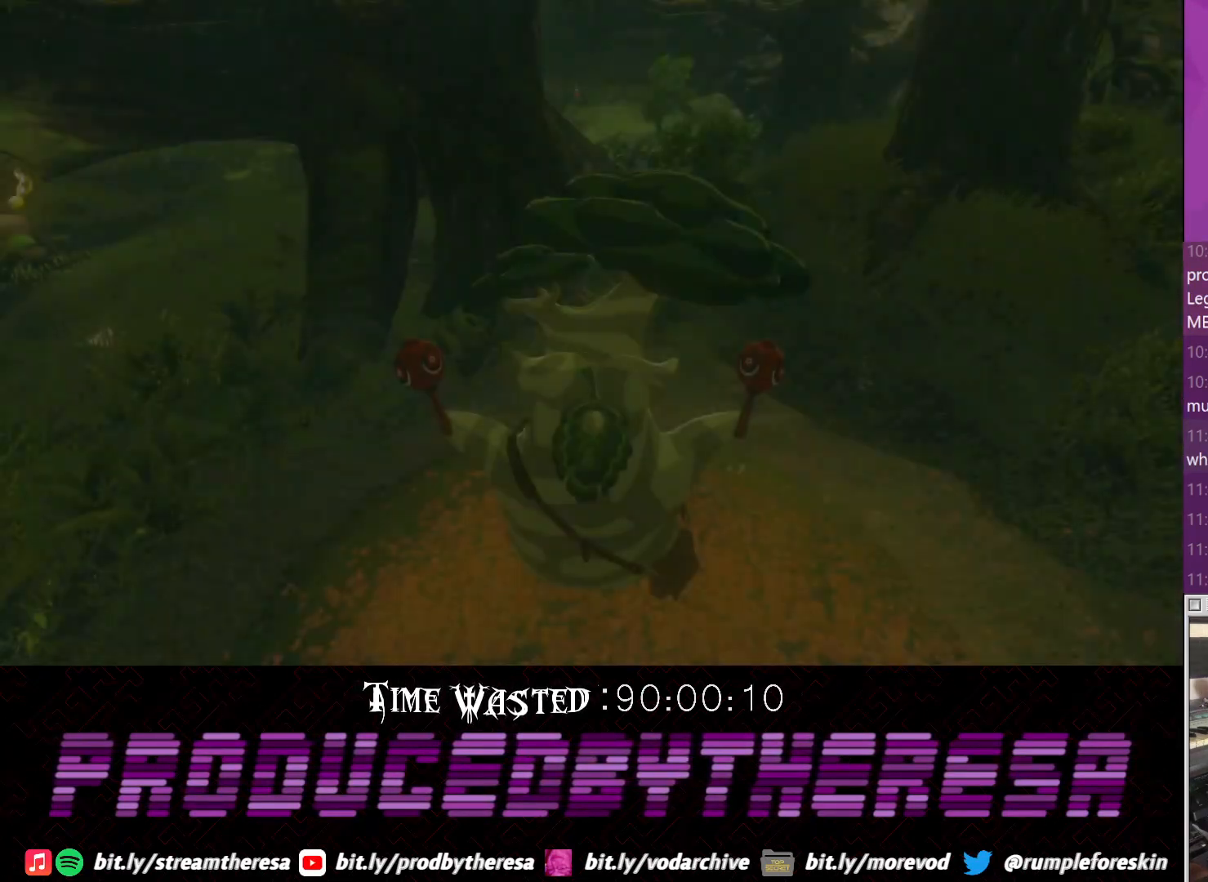
Gameplay with a controller (PlayStation layout); each line is a JSON object with the inputs held at the frame after it (dt_ms = milliseconds from this image to that frame). "events" lists button and stick changes between this image and that frame as [ms after this image, input, new state], when the widget could be followed in between. Not read: DPAD_UP R3.
{"dt_ms": 500, "buttons": [], "left_stick": "center", "right_stick": "center", "events": []}
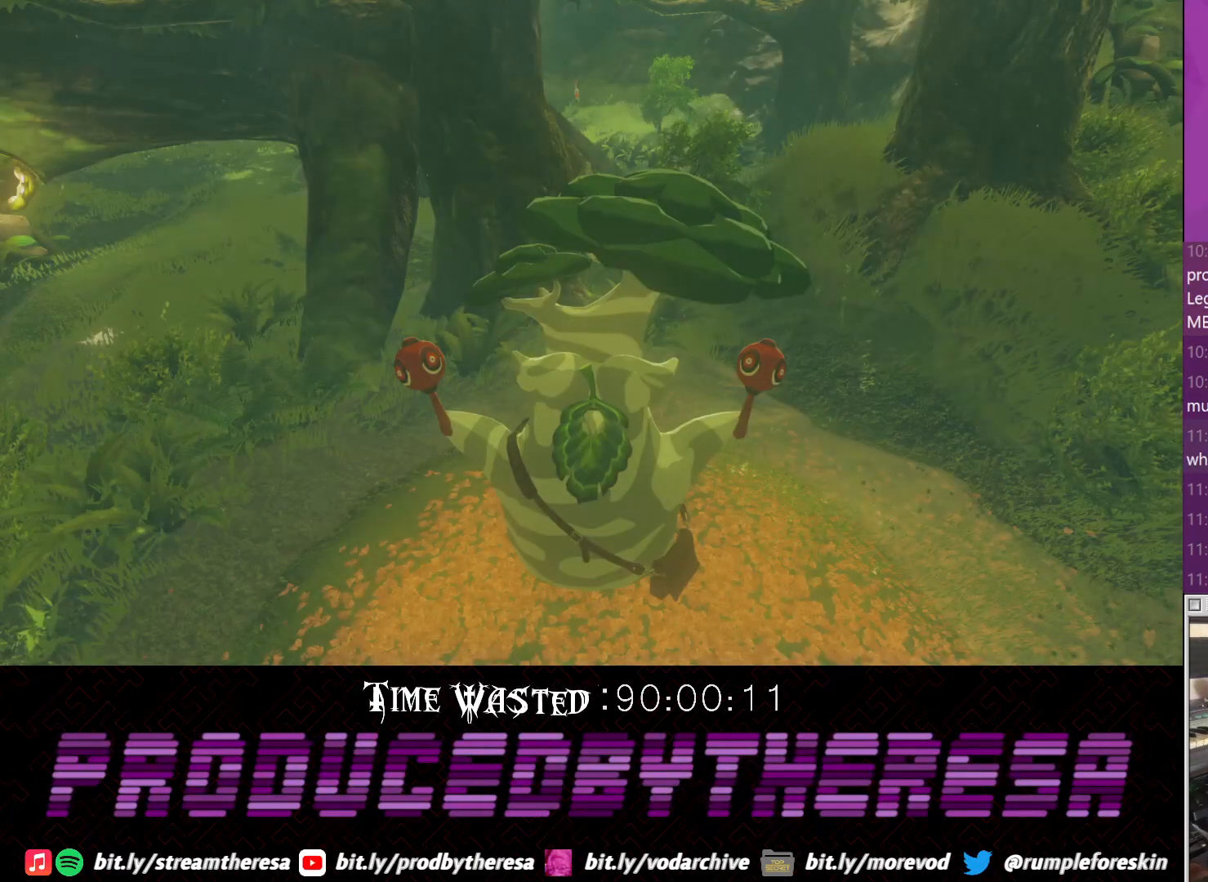
{"dt_ms": 500, "buttons": [], "left_stick": "center", "right_stick": "center", "events": [[133, "CROSS", "down"], [333, "CROSS", "up"]]}
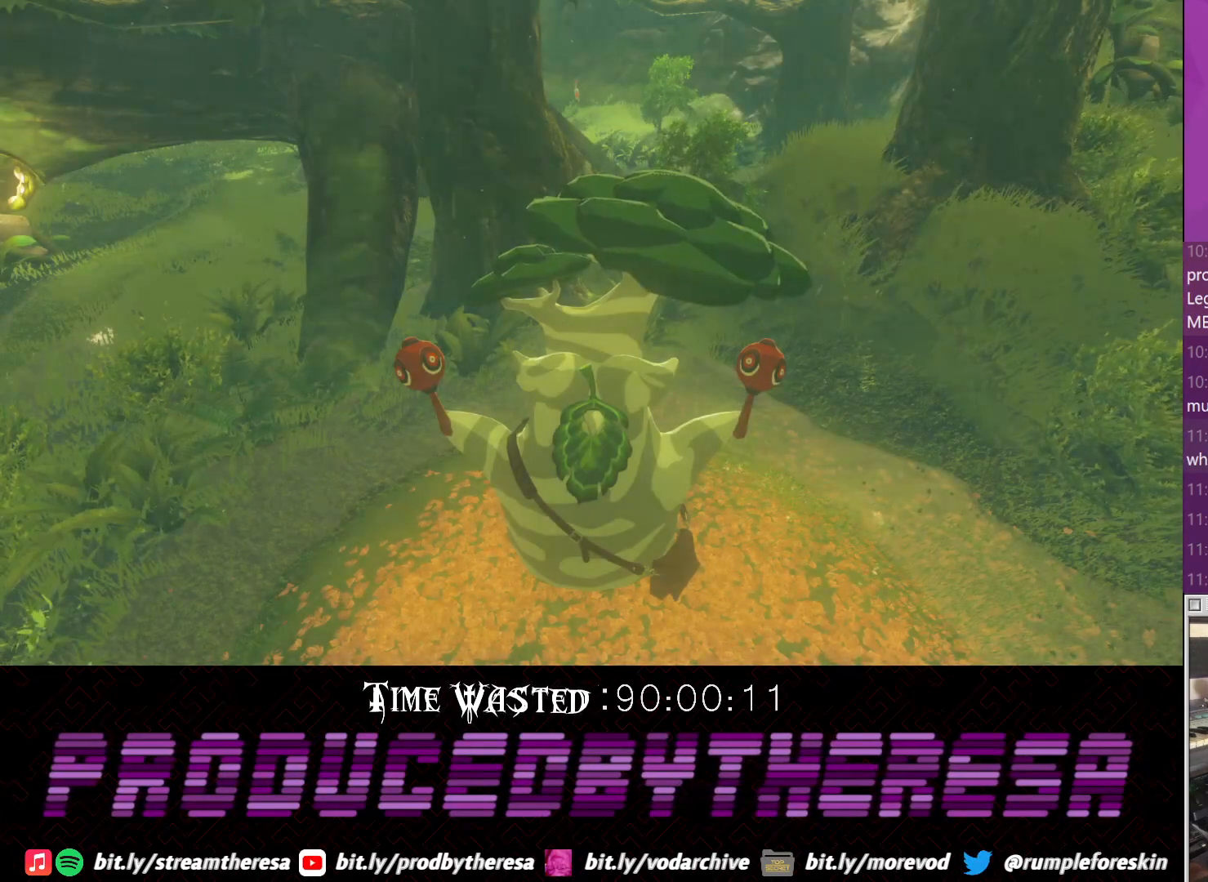
{"dt_ms": 500, "buttons": [], "left_stick": "center", "right_stick": "center", "events": [[200, "CROSS", "down"], [383, "CROSS", "up"]]}
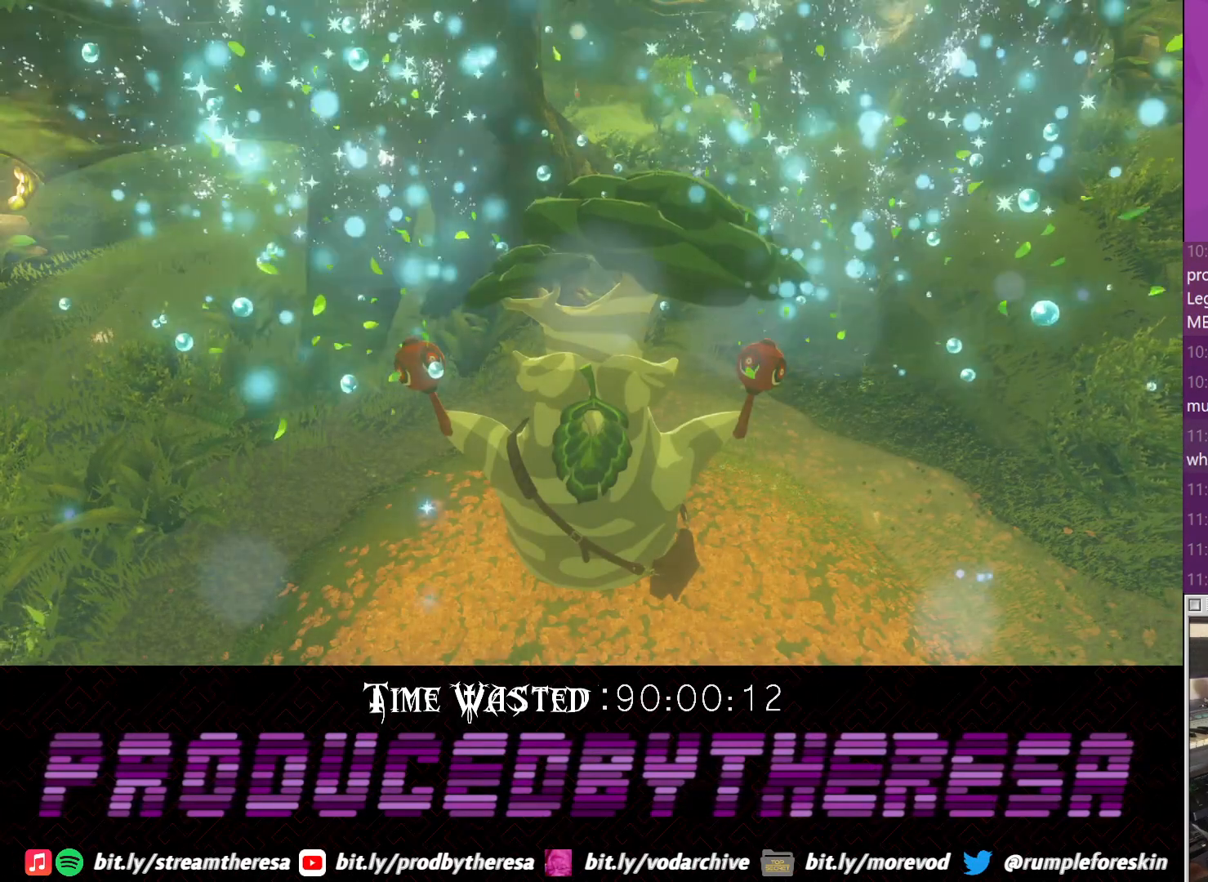
{"dt_ms": 500, "buttons": [], "left_stick": "center", "right_stick": "center", "events": [[133, "CROSS", "down"], [267, "CROSS", "up"]]}
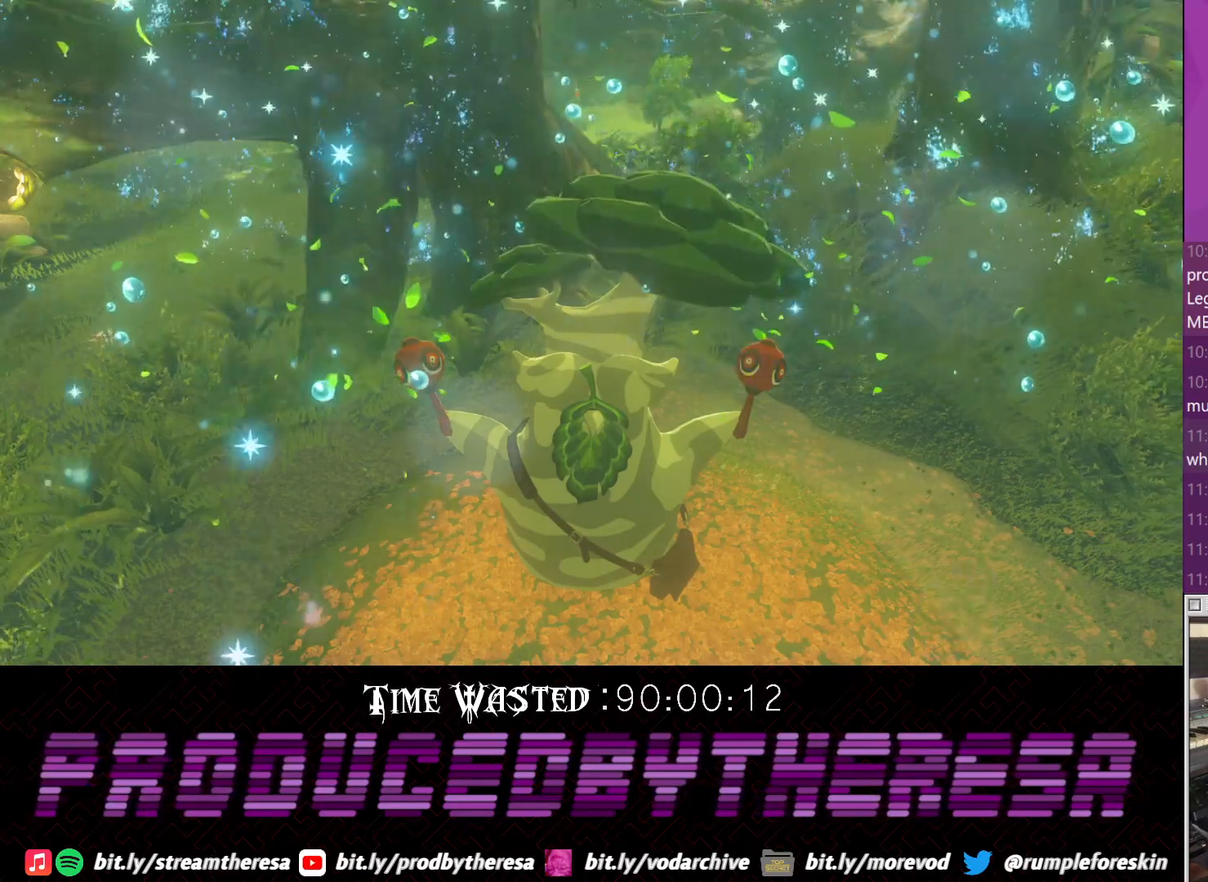
{"dt_ms": 500, "buttons": [], "left_stick": "center", "right_stick": "center"}
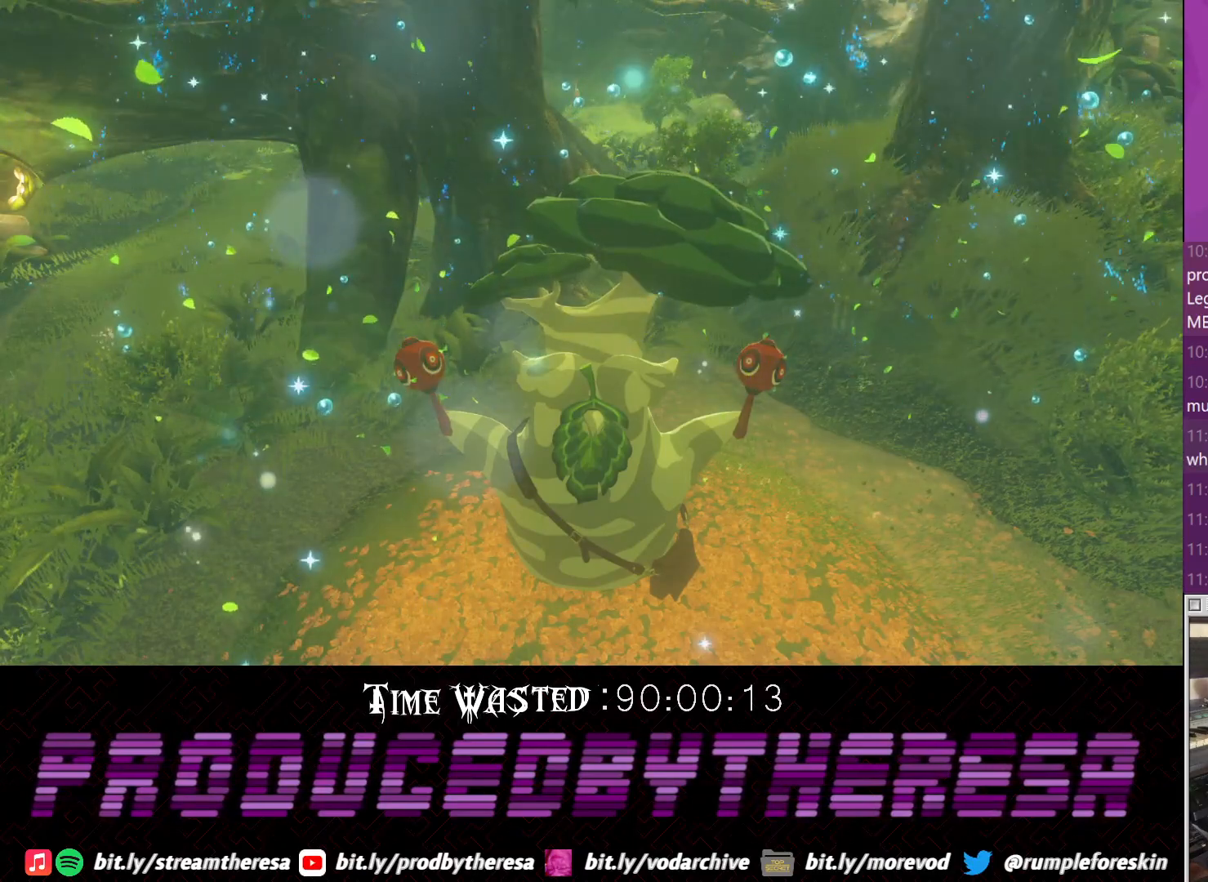
{"dt_ms": 500, "buttons": [], "left_stick": "center", "right_stick": "center"}
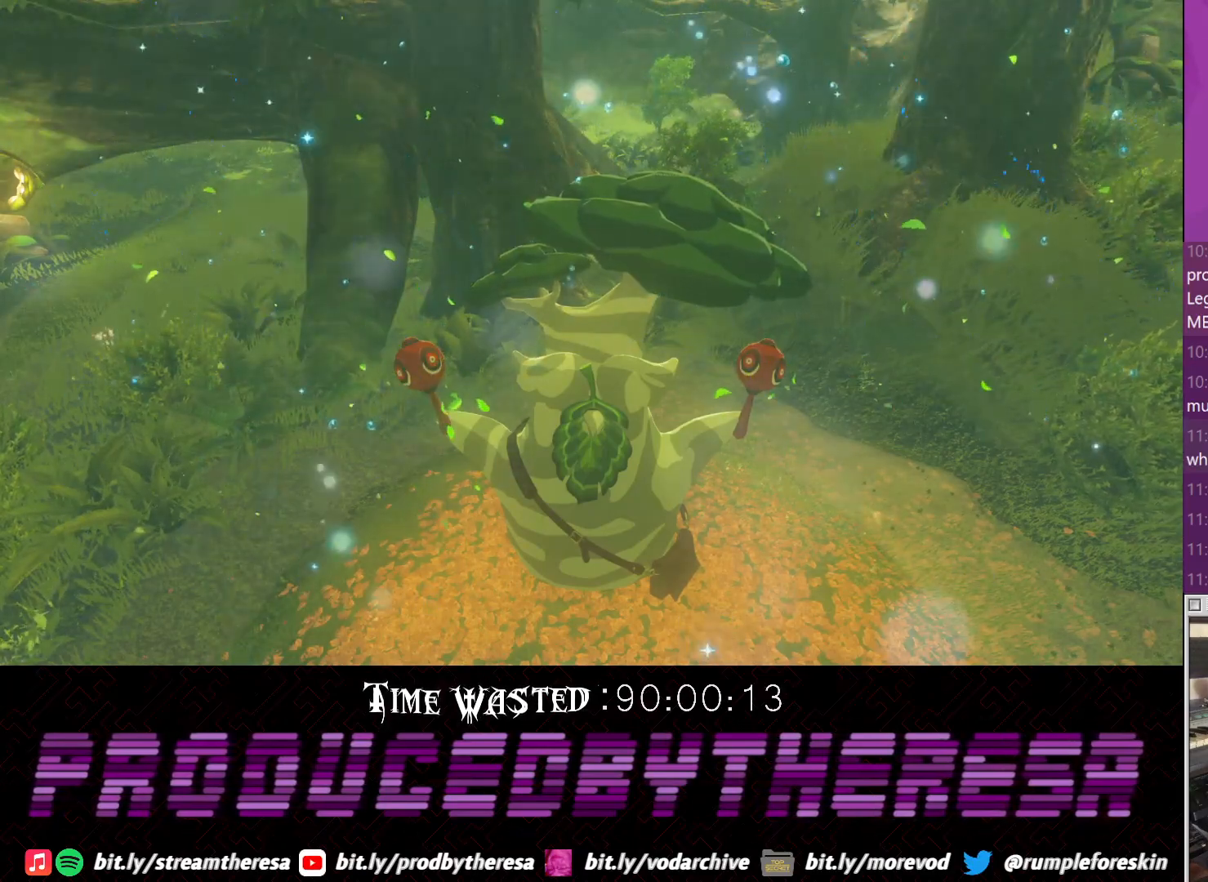
{"dt_ms": 500, "buttons": [], "left_stick": "center", "right_stick": "center"}
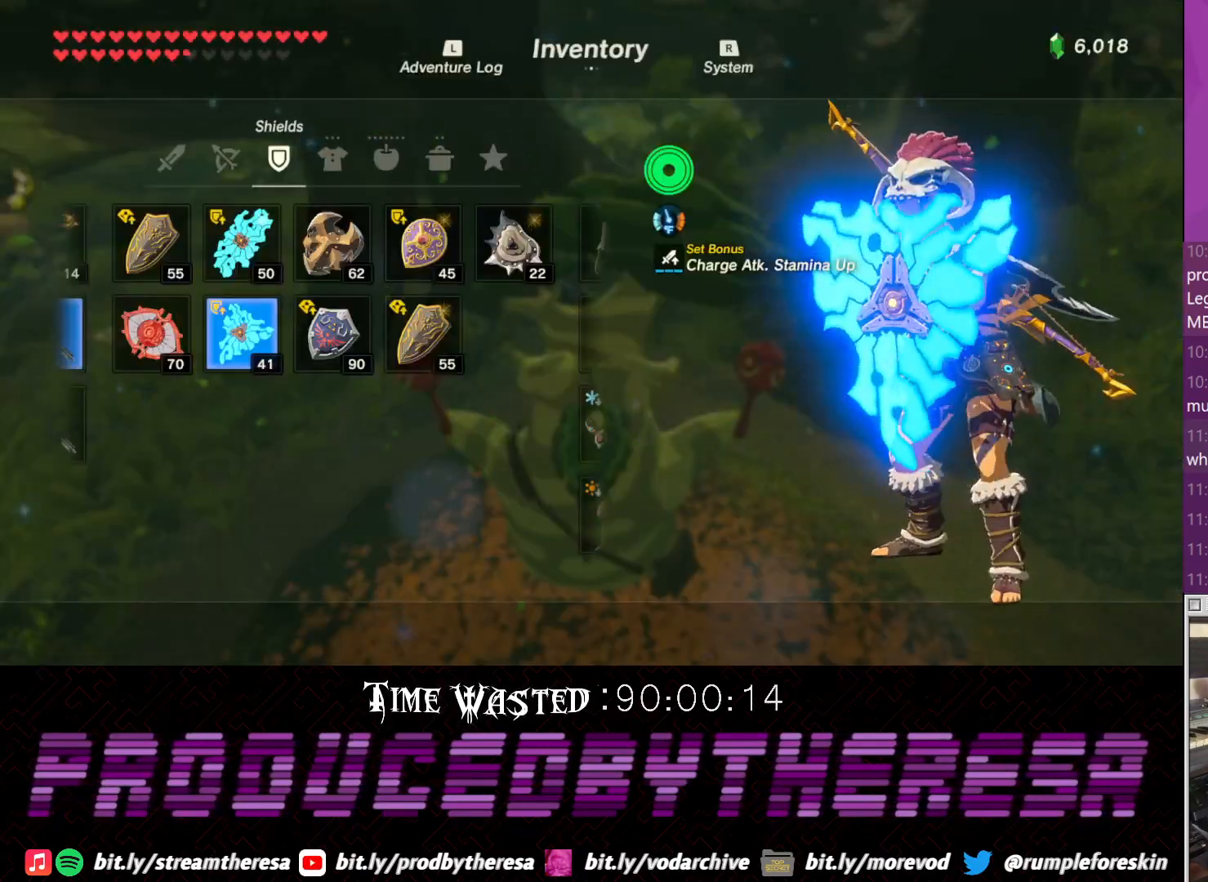
{"dt_ms": 500, "buttons": [], "left_stick": "center", "right_stick": "center", "events": []}
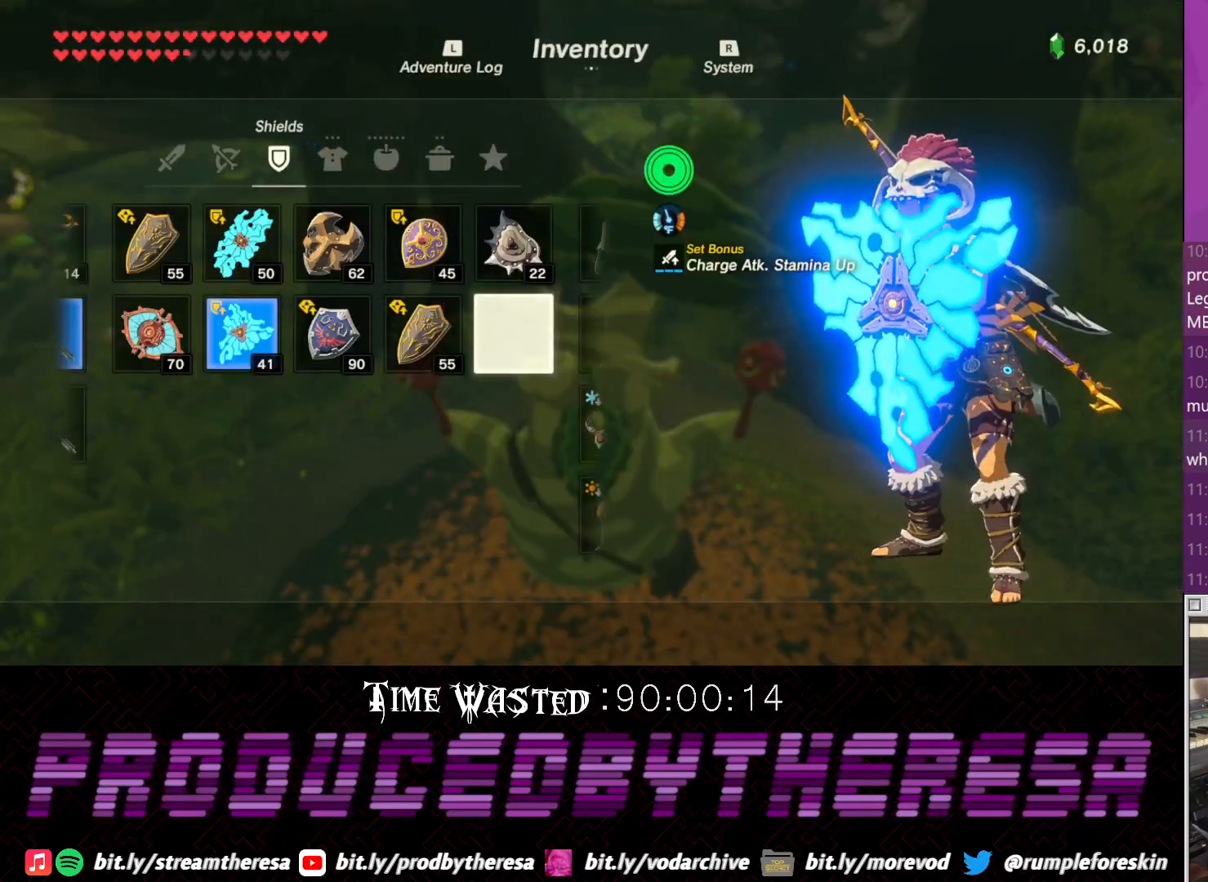
{"dt_ms": 500, "buttons": [], "left_stick": "center", "right_stick": "center", "events": [[317, "CROSS", "down"], [450, "CROSS", "up"]]}
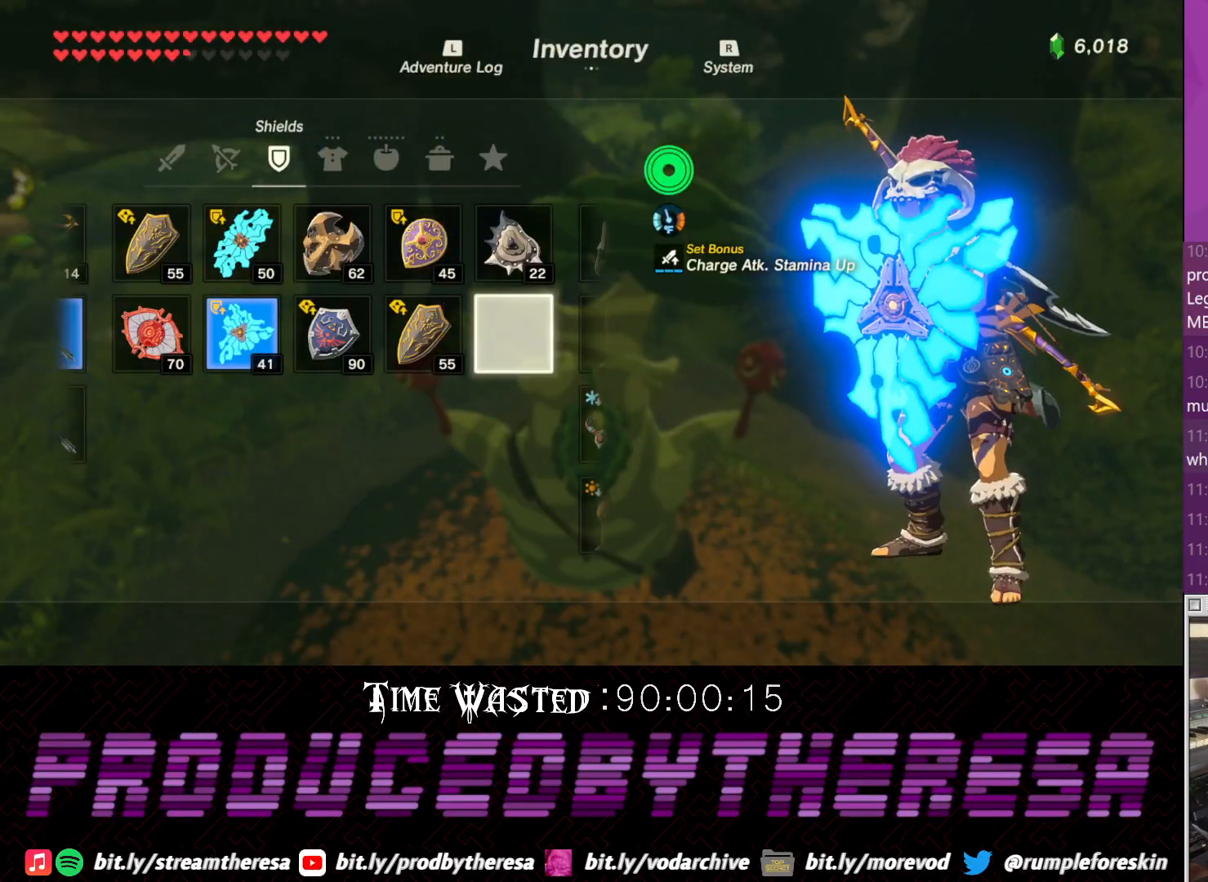
{"dt_ms": 500, "buttons": ["CROSS"], "left_stick": "center", "right_stick": "center", "events": [[450, "CROSS", "down"]]}
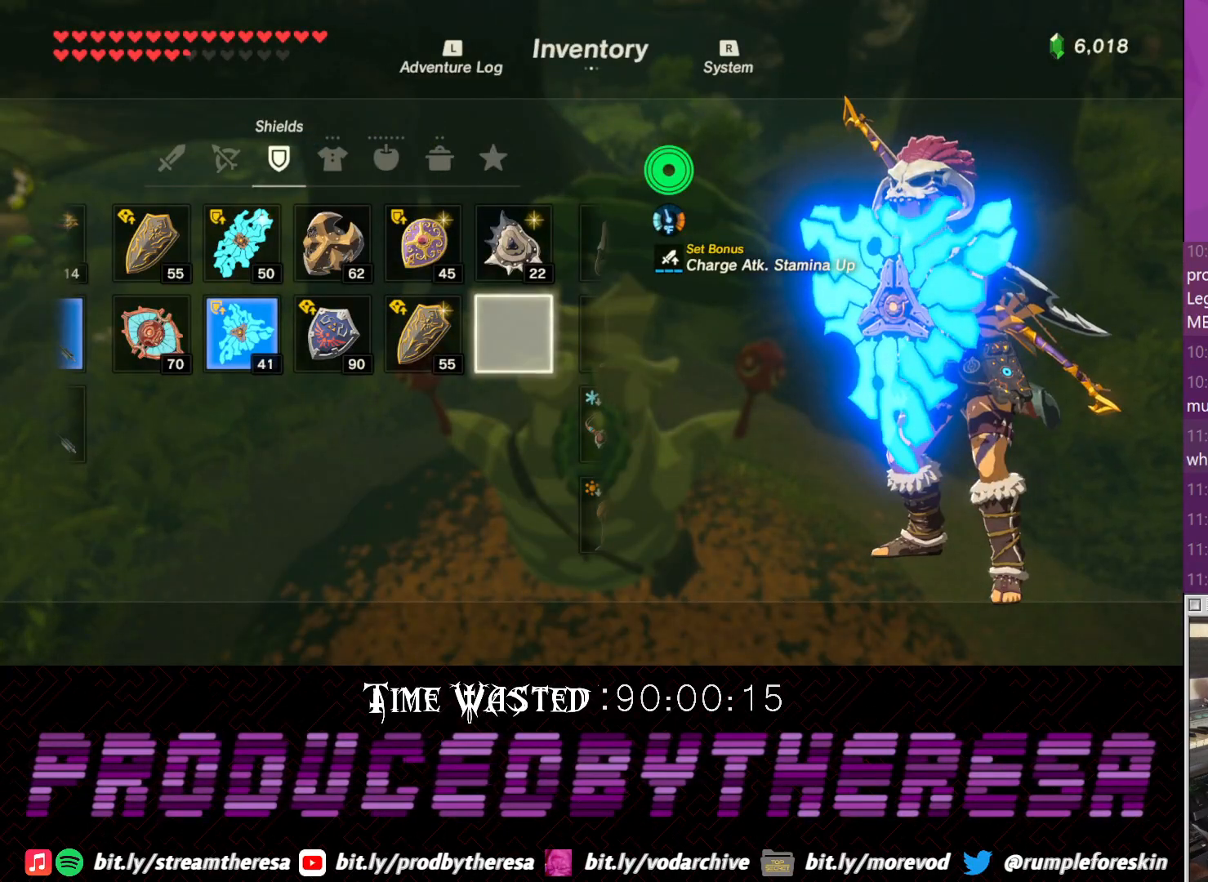
{"dt_ms": 500, "buttons": [], "left_stick": "center", "right_stick": "center", "events": [[83, "CROSS", "up"]]}
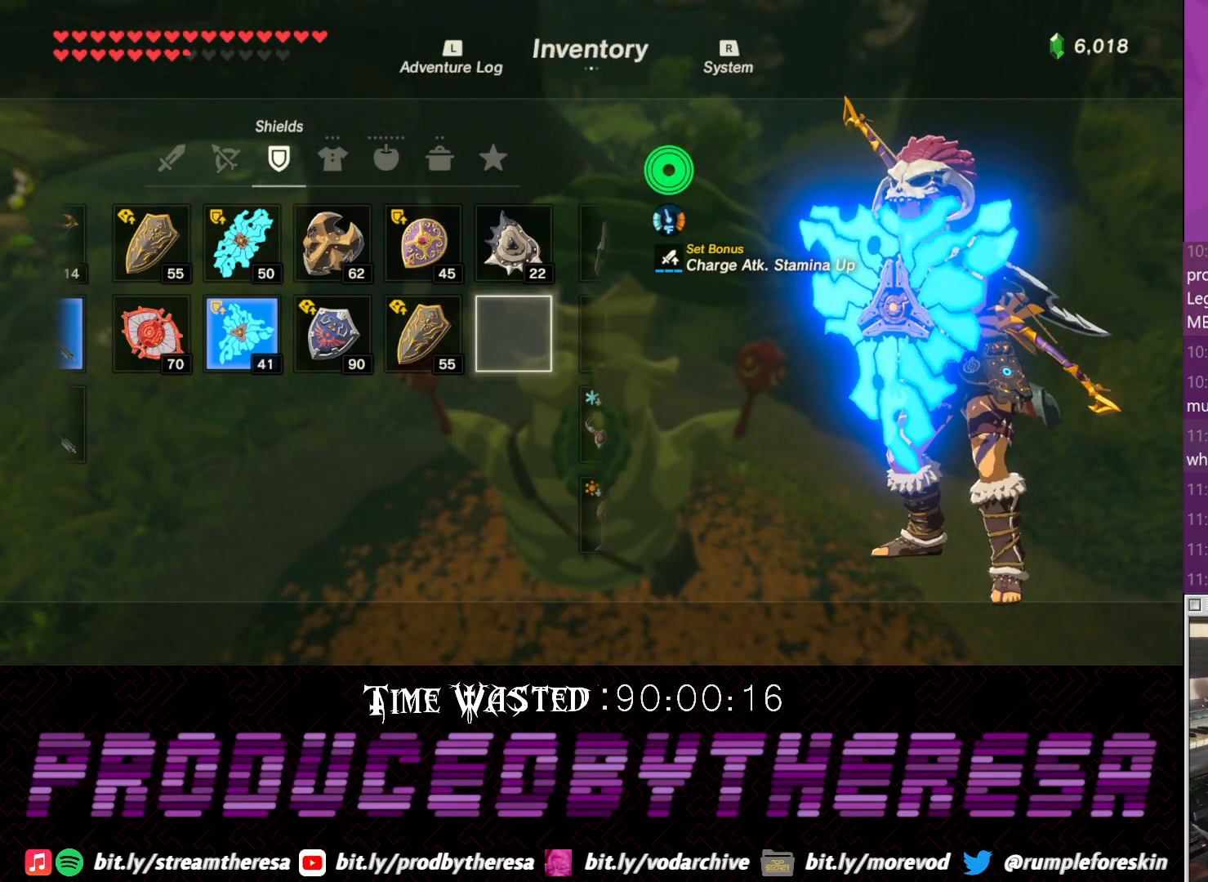
{"dt_ms": 500, "buttons": [], "left_stick": "center", "right_stick": "center", "events": [[233, "CROSS", "down"], [467, "CROSS", "up"]]}
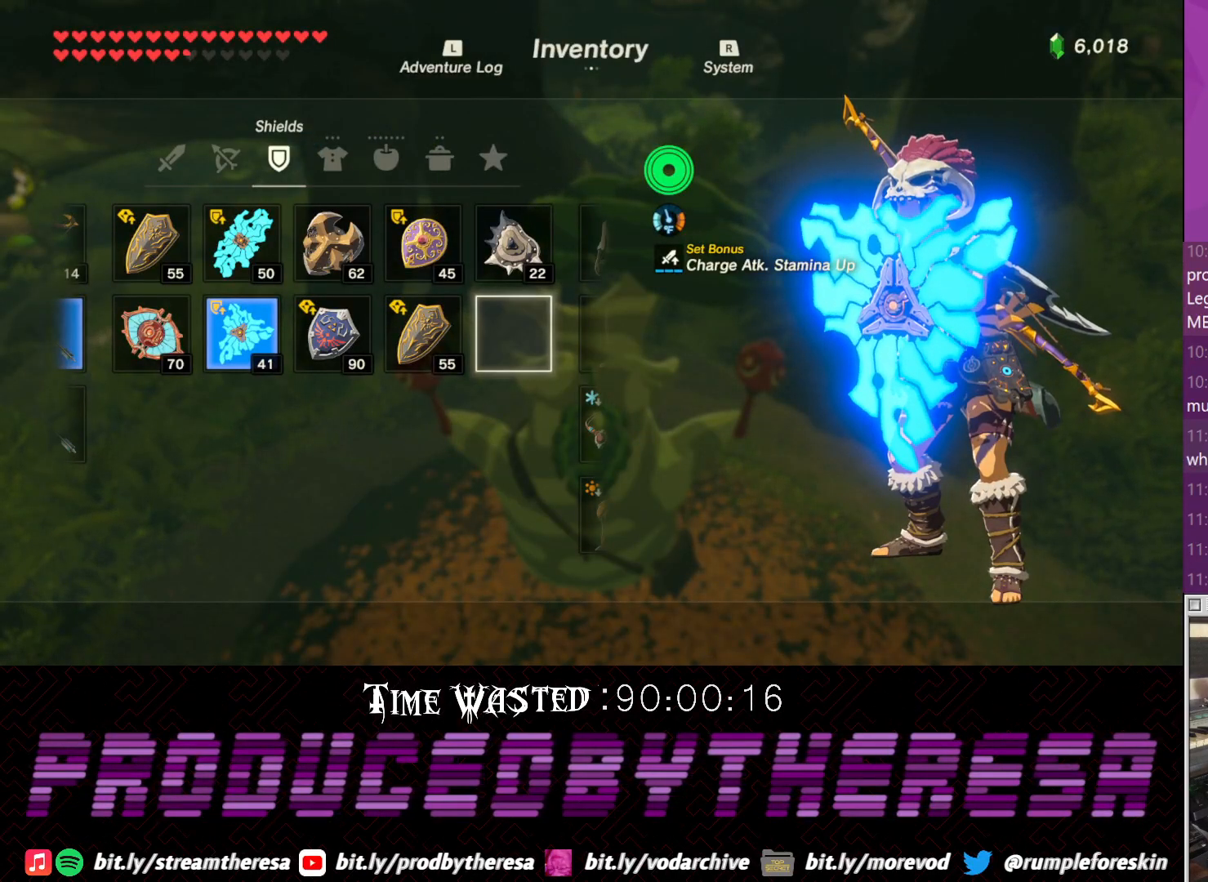
{"dt_ms": 500, "buttons": [], "left_stick": "center", "right_stick": "center", "events": []}
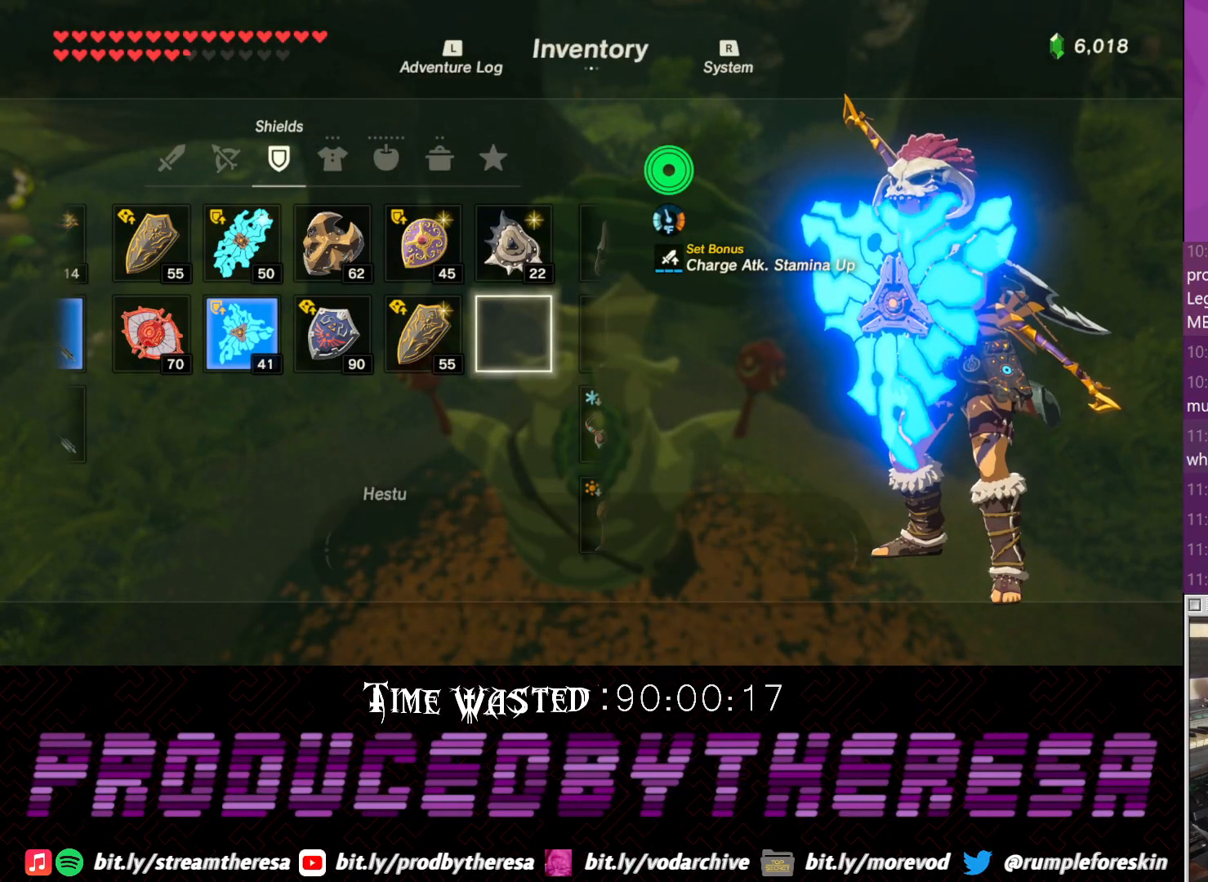
{"dt_ms": 500, "buttons": ["CROSS"], "left_stick": "center", "right_stick": "center", "events": [[50, "CROSS", "down"], [200, "CROSS", "up"], [350, "CROSS", "down"]]}
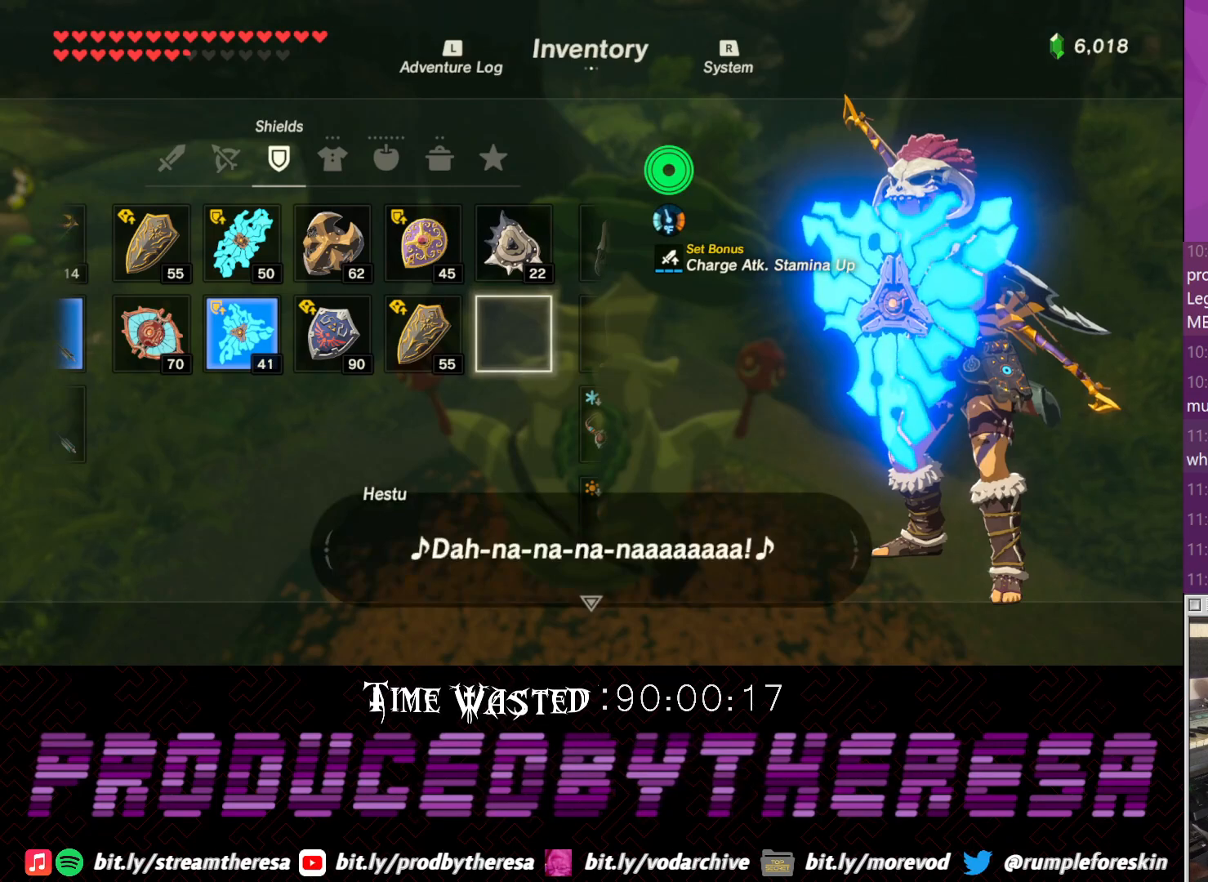
{"dt_ms": 500, "buttons": ["CROSS"], "left_stick": "center", "right_stick": "center", "events": [[183, "CROSS", "up"], [250, "CROSS", "down"], [383, "CROSS", "up"], [500, "CROSS", "down"]]}
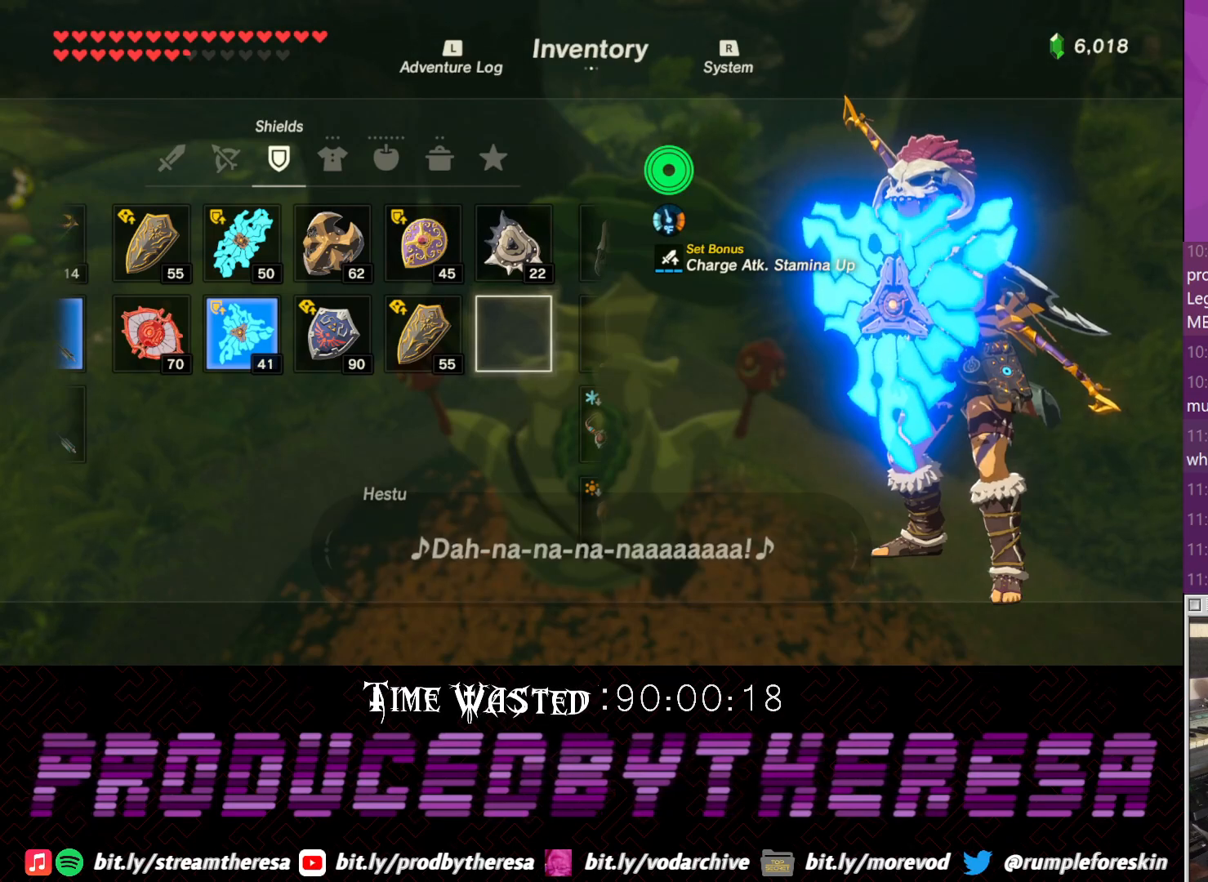
{"dt_ms": 500, "buttons": [], "left_stick": "center", "right_stick": "center", "events": [[133, "CROSS", "up"], [250, "CROSS", "down"], [317, "CROSS", "up"]]}
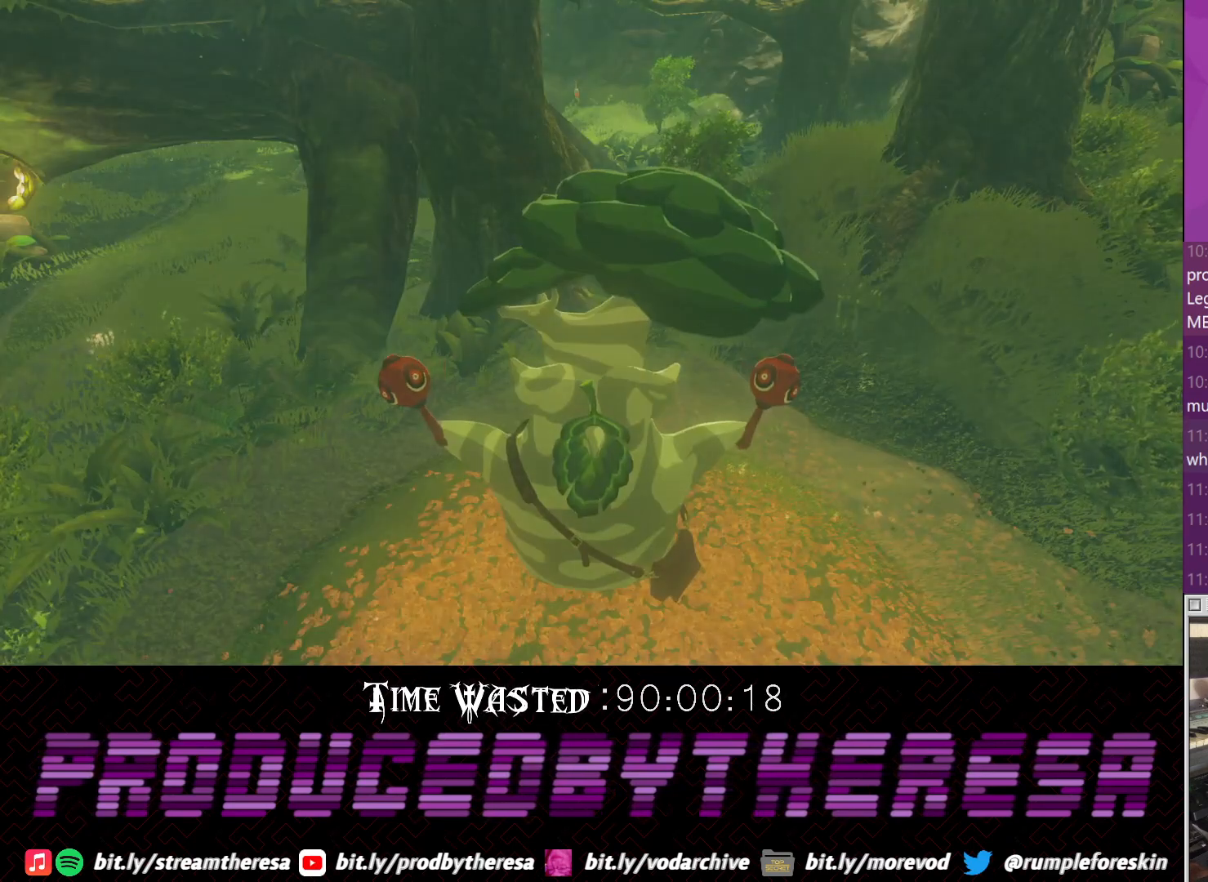
{"dt_ms": 500, "buttons": [], "left_stick": "center", "right_stick": "center", "events": []}
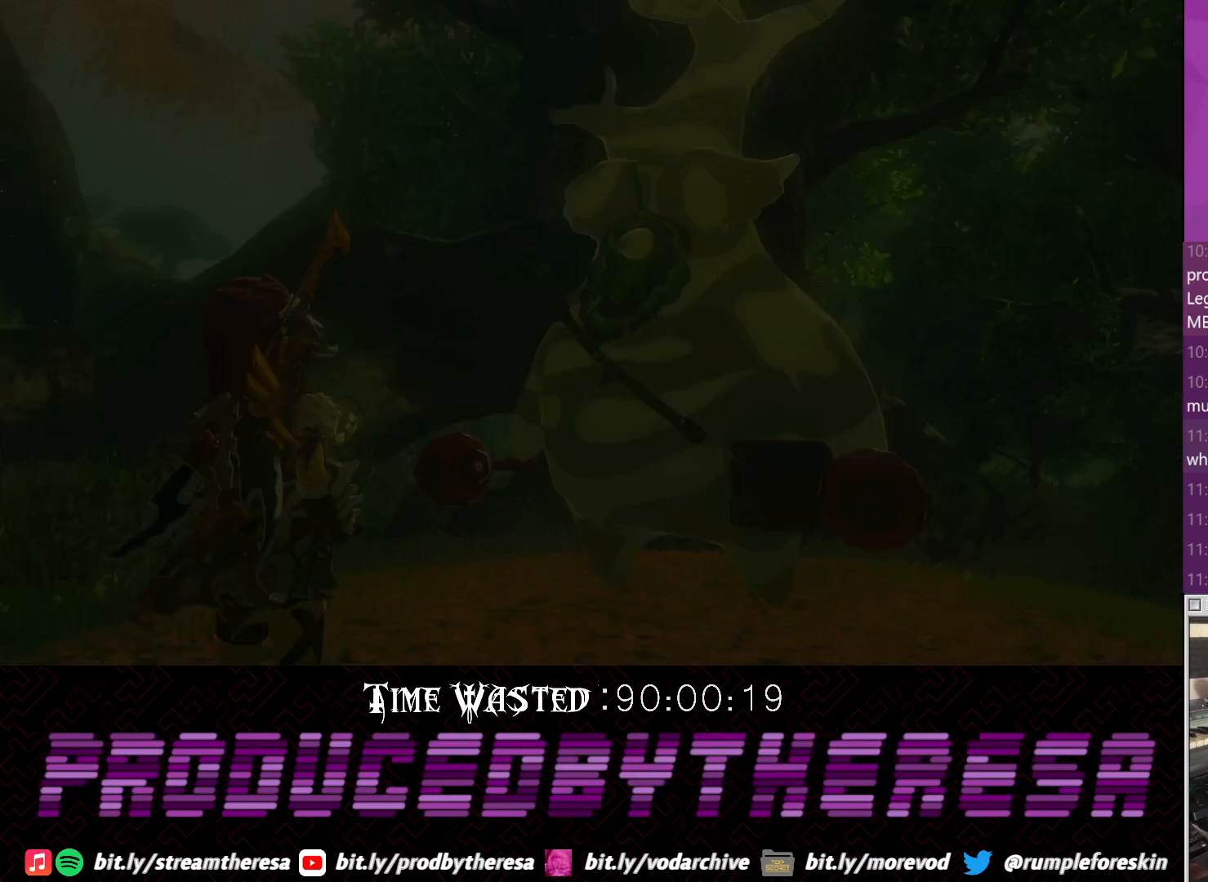
{"dt_ms": 500, "buttons": ["CROSS"], "left_stick": "center", "right_stick": "center", "events": [[483, "CROSS", "down"]]}
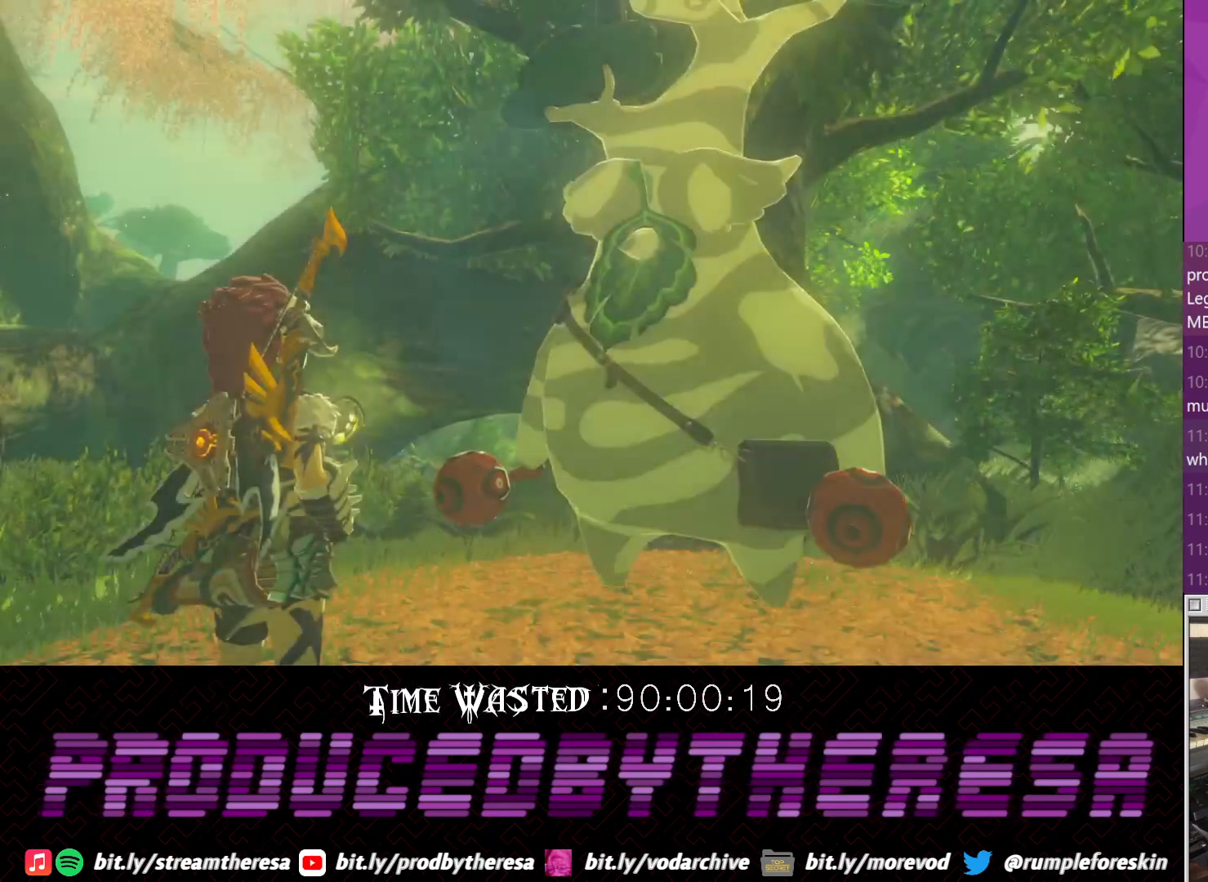
{"dt_ms": 500, "buttons": ["CROSS"], "left_stick": "center", "right_stick": "center", "events": [[150, "CROSS", "up"], [417, "CROSS", "down"]]}
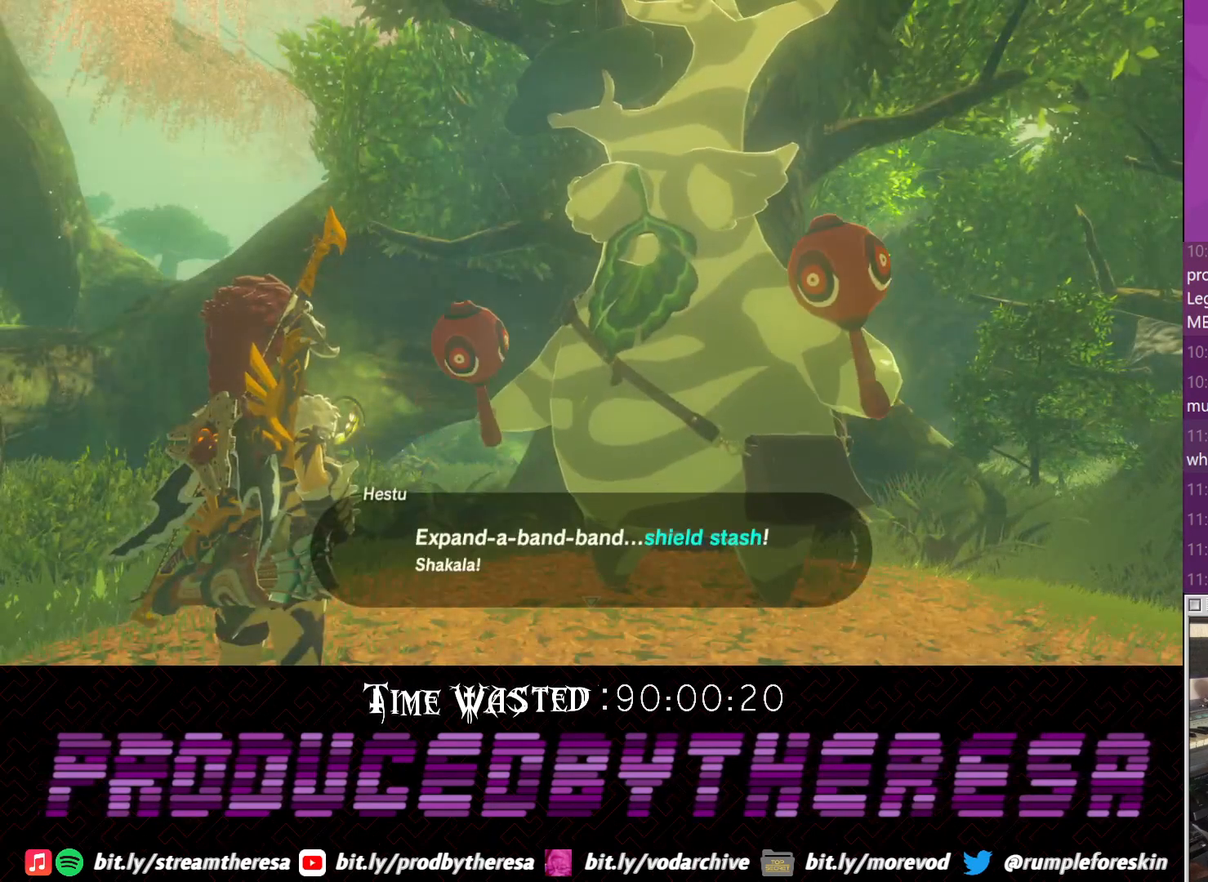
{"dt_ms": 500, "buttons": [], "left_stick": "center", "right_stick": "center", "events": [[233, "CROSS", "up"], [317, "CROSS", "down"], [483, "CROSS", "up"]]}
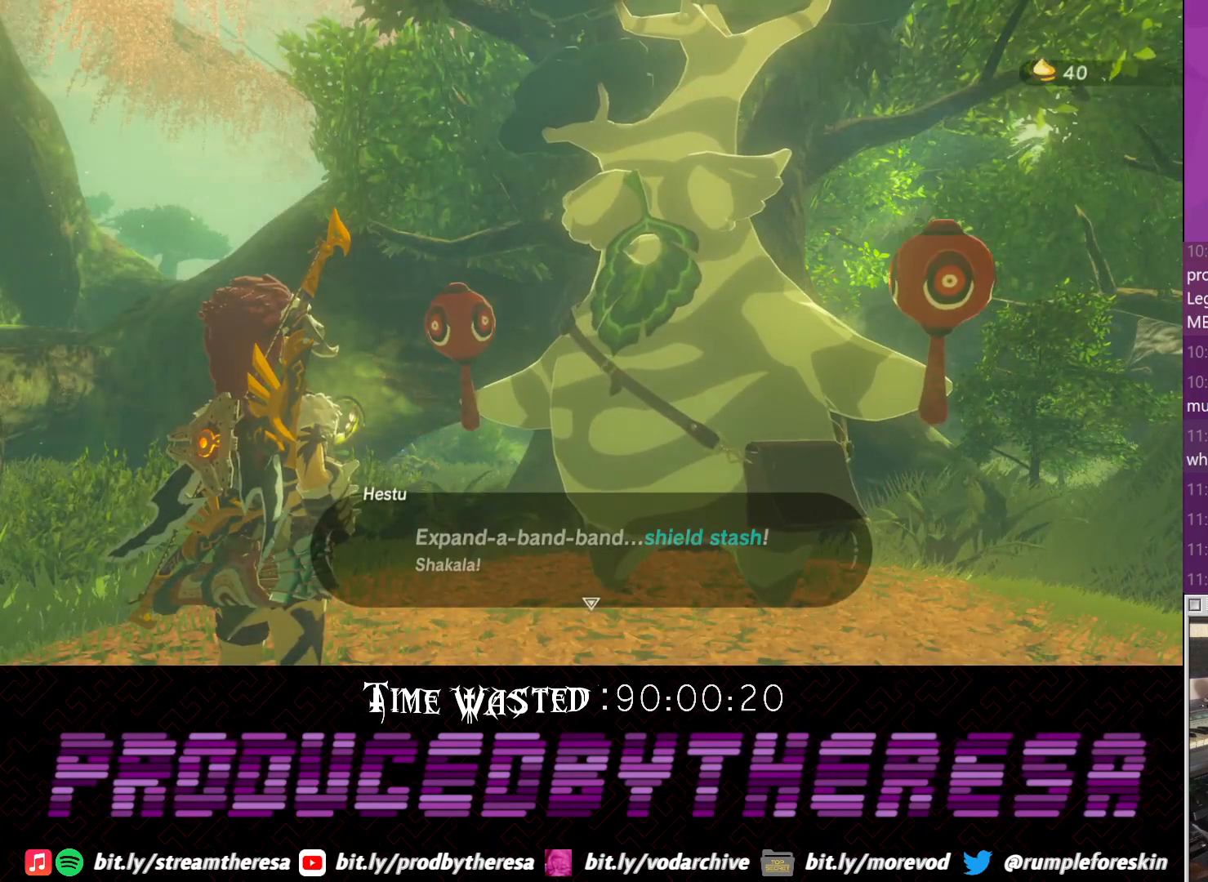
{"dt_ms": 500, "buttons": [], "left_stick": "center", "right_stick": "center", "events": []}
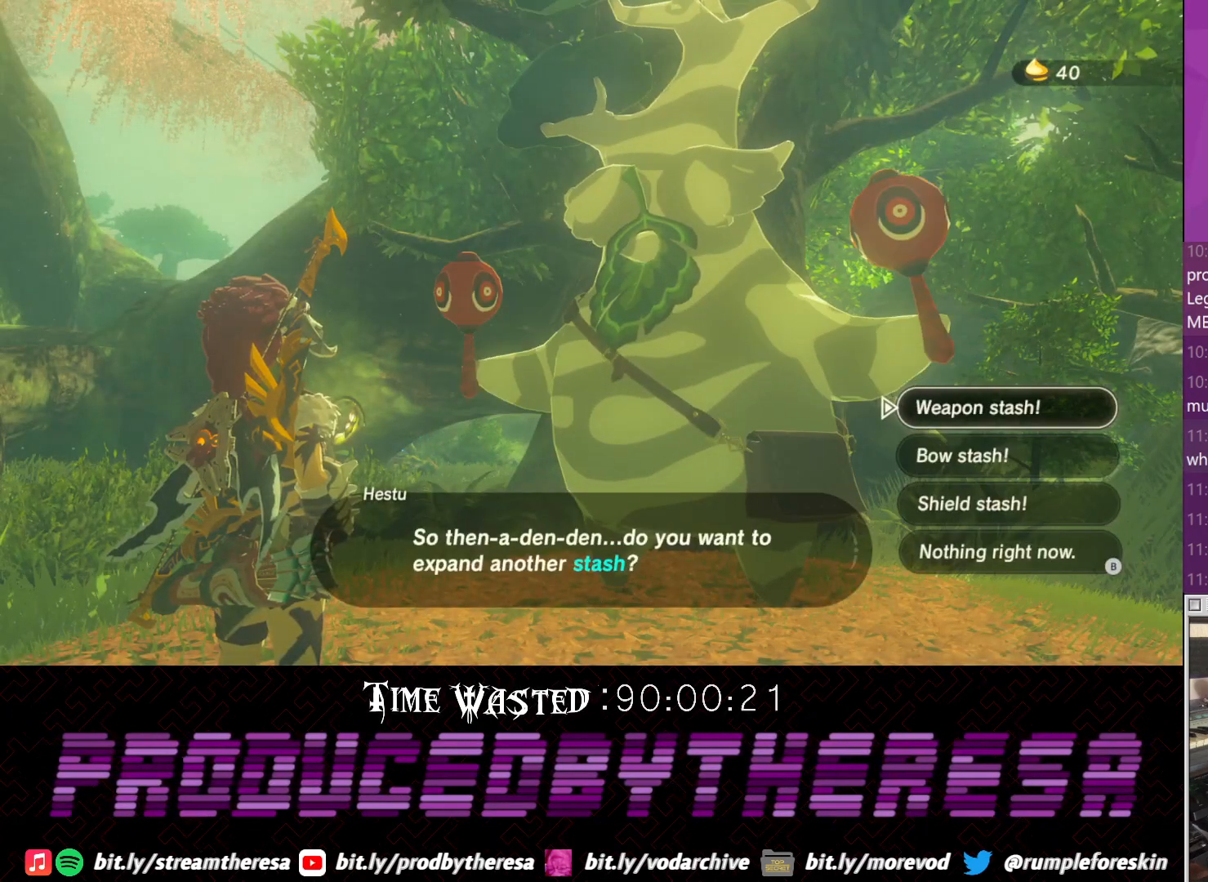
{"dt_ms": 500, "buttons": [], "left_stick": "center", "right_stick": "center", "events": []}
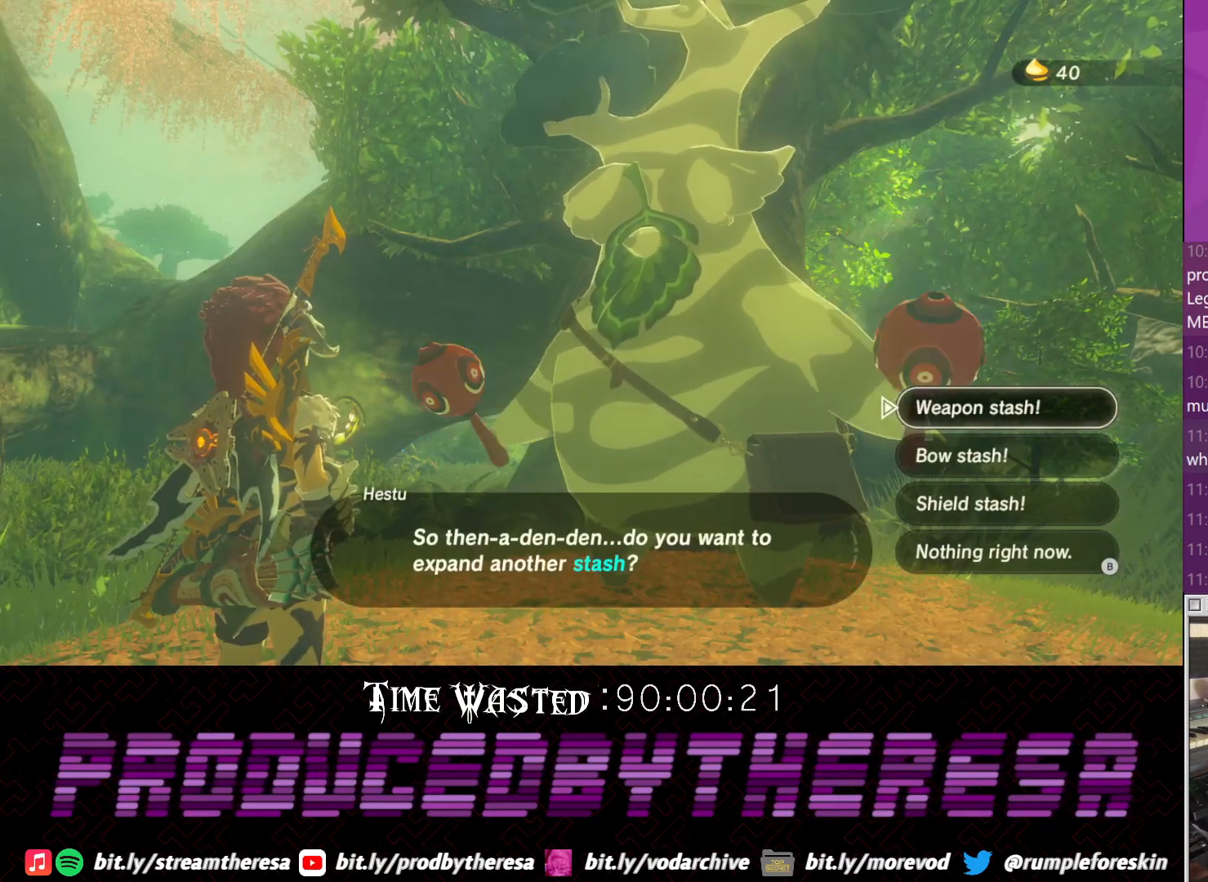
{"dt_ms": 500, "buttons": [], "left_stick": "center", "right_stick": "center", "events": []}
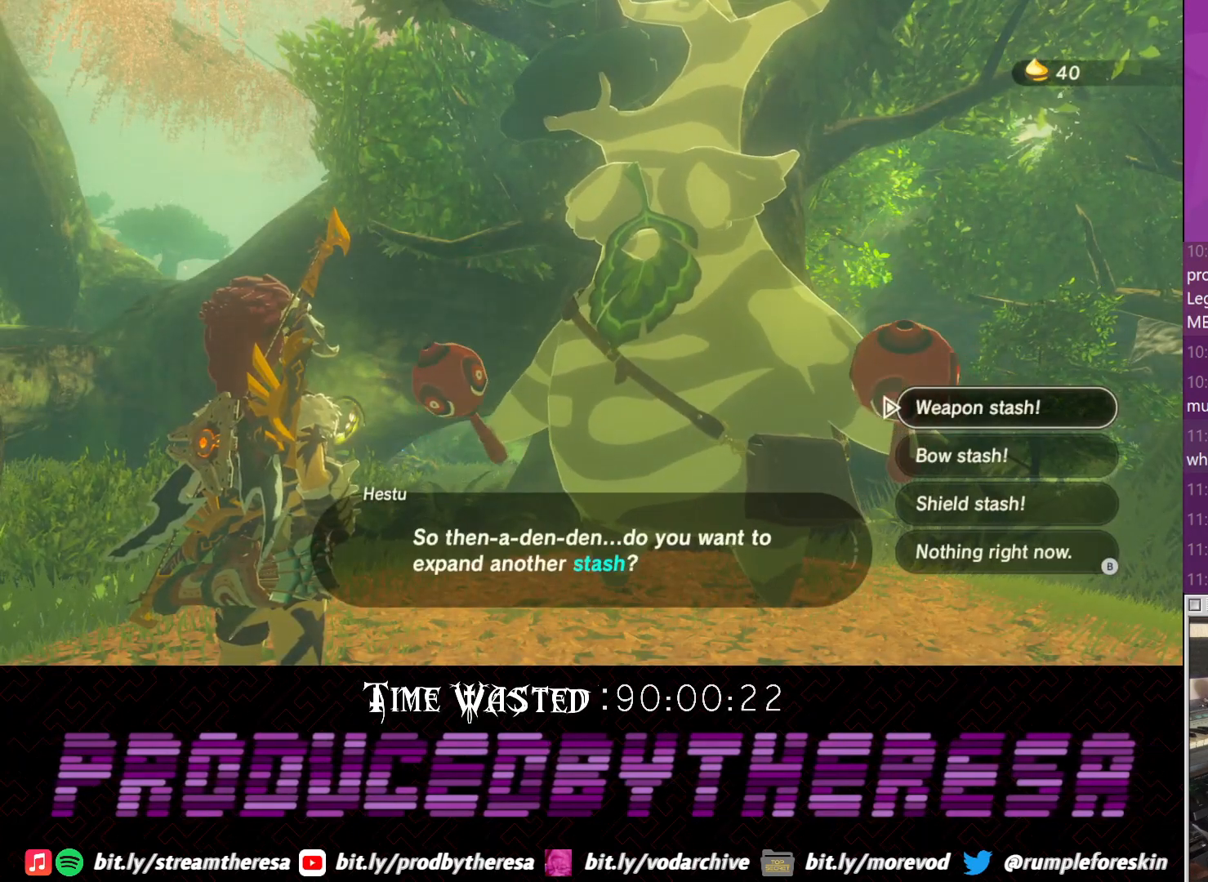
{"dt_ms": 500, "buttons": [], "left_stick": "center", "right_stick": "center", "events": [[333, "left_stick", "down"], [400, "left_stick", "center"]]}
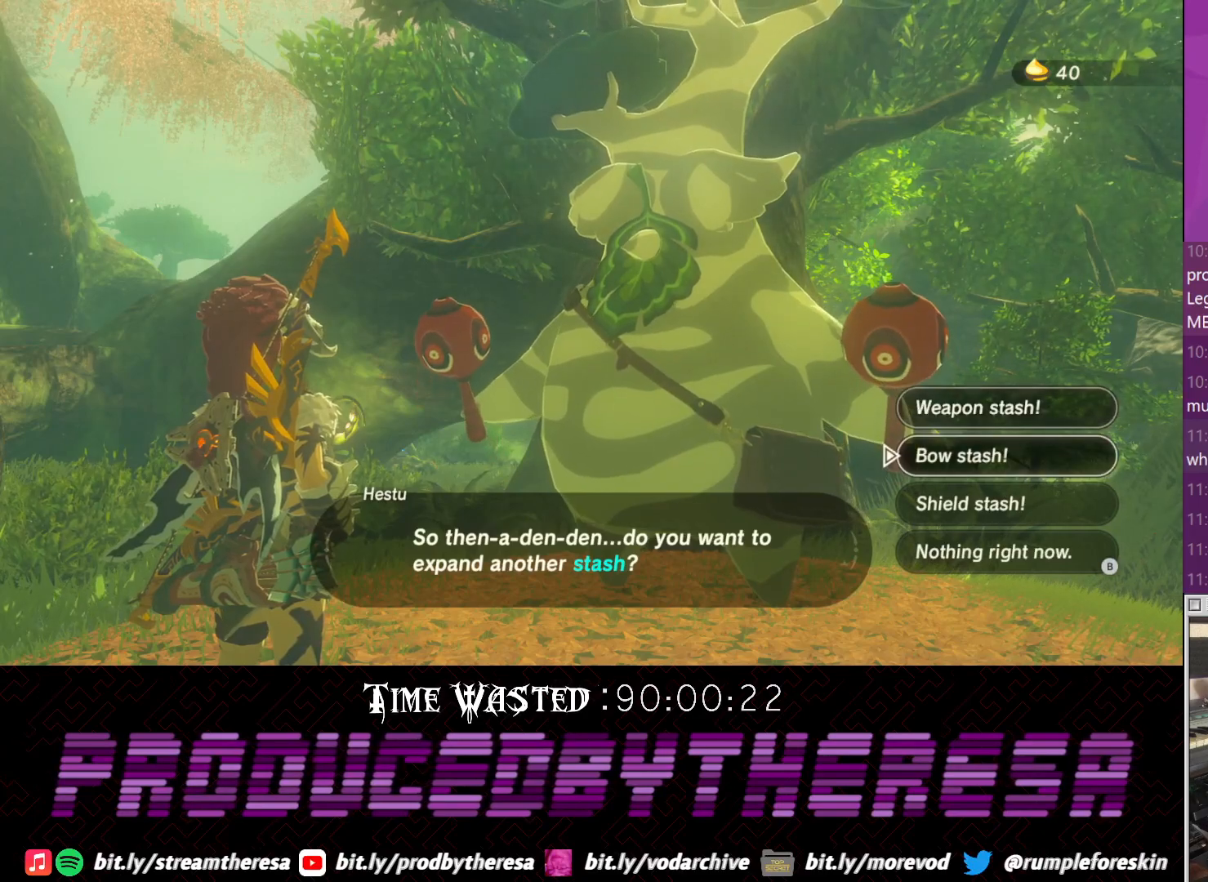
{"dt_ms": 500, "buttons": [], "left_stick": "center", "right_stick": "center", "events": [[217, "CIRCLE", "down"], [317, "CIRCLE", "up"]]}
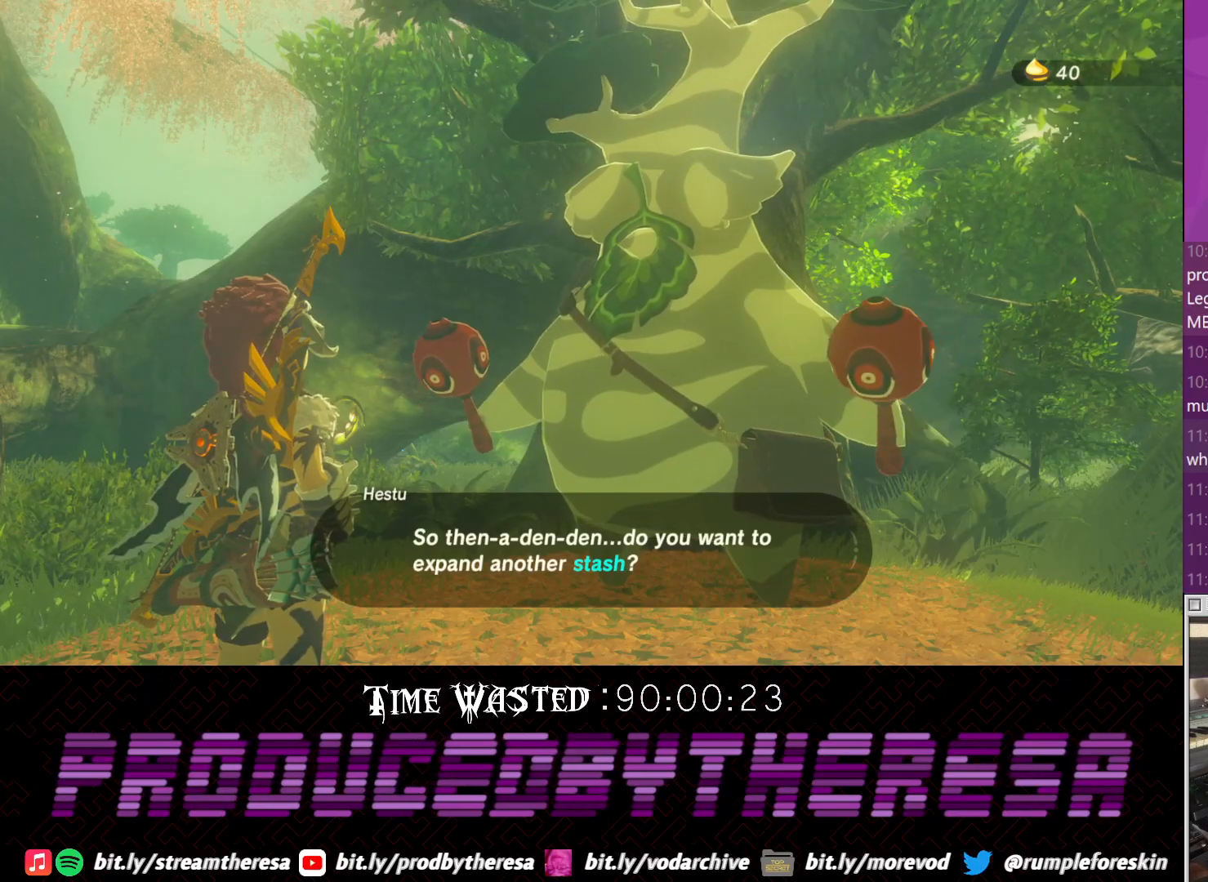
{"dt_ms": 500, "buttons": [], "left_stick": "center", "right_stick": "center", "events": [[83, "CROSS", "down"], [400, "CROSS", "up"]]}
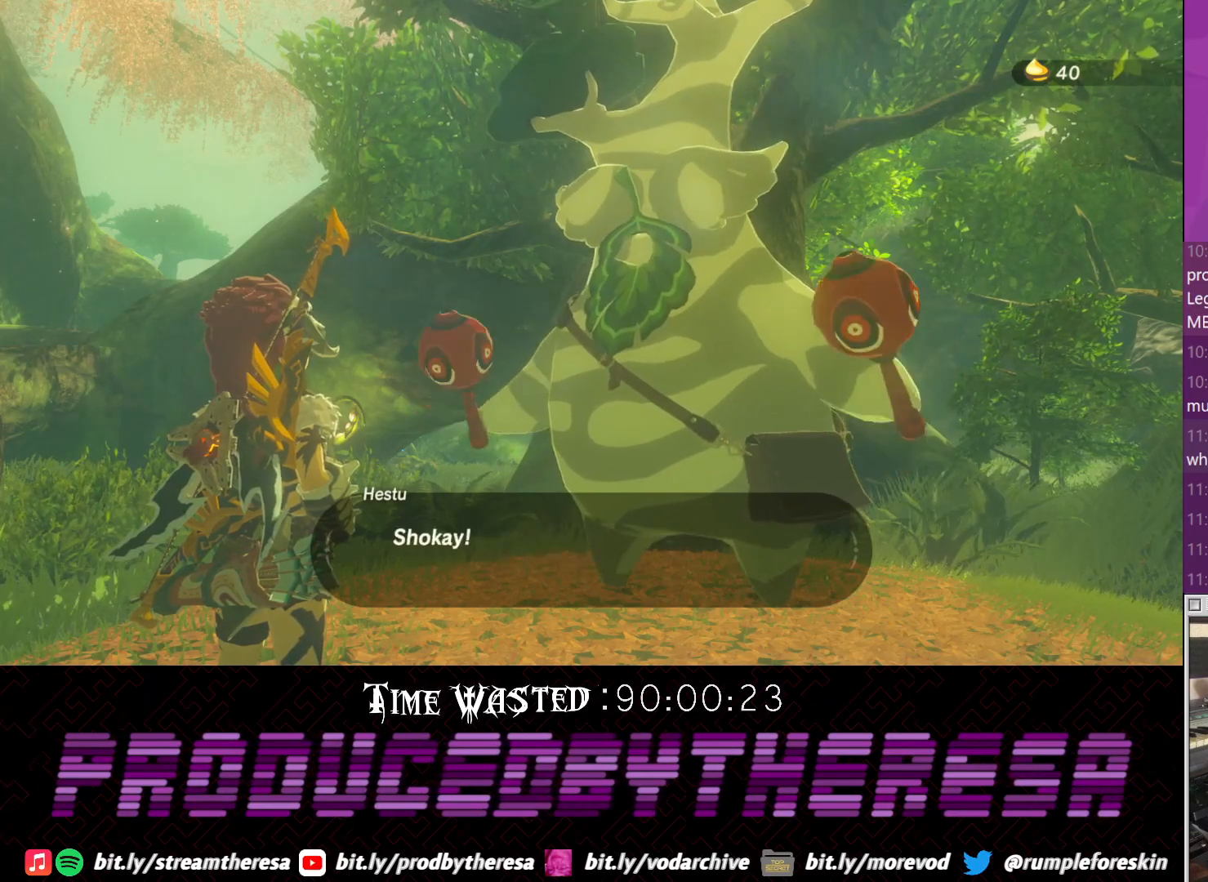
{"dt_ms": 500, "buttons": [], "left_stick": "center", "right_stick": "center", "events": [[50, "CROSS", "down"], [183, "CROSS", "up"]]}
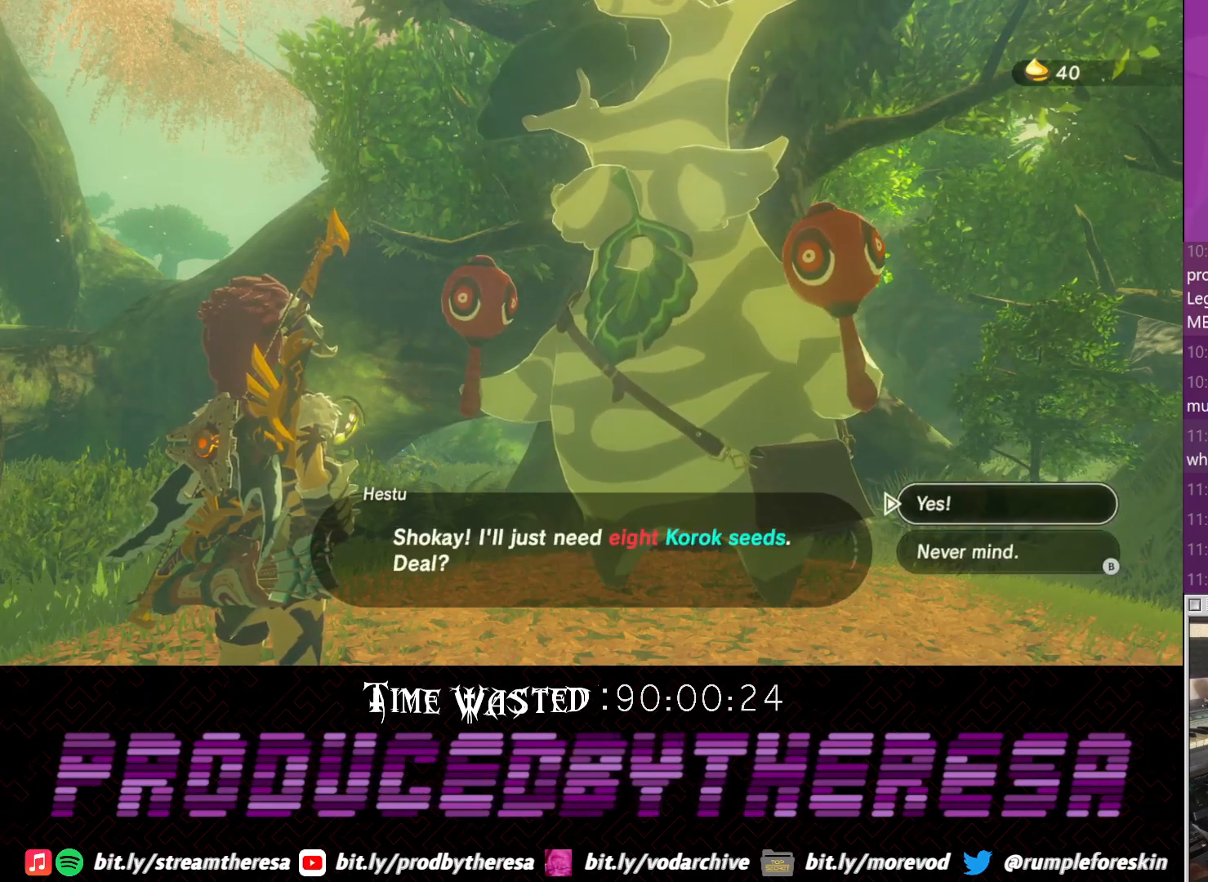
{"dt_ms": 1000, "buttons": ["CROSS"], "left_stick": "center", "right_stick": "center", "events": [[500, "CIRCLE", "down"], [583, "CIRCLE", "up"], [950, "CROSS", "down"]]}
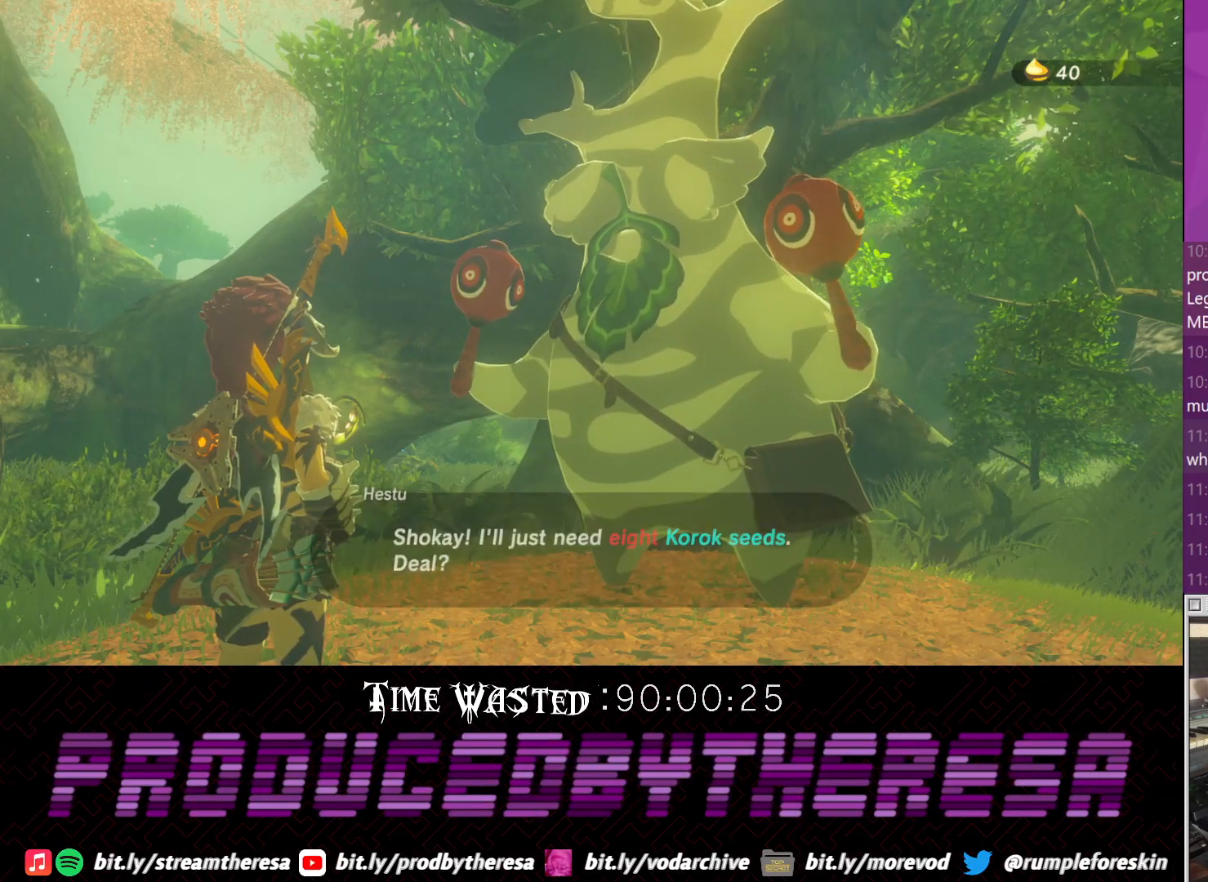
{"dt_ms": 500, "buttons": [], "left_stick": "center", "right_stick": "center", "events": [[83, "CROSS", "up"], [167, "CROSS", "down"], [300, "CROSS", "up"]]}
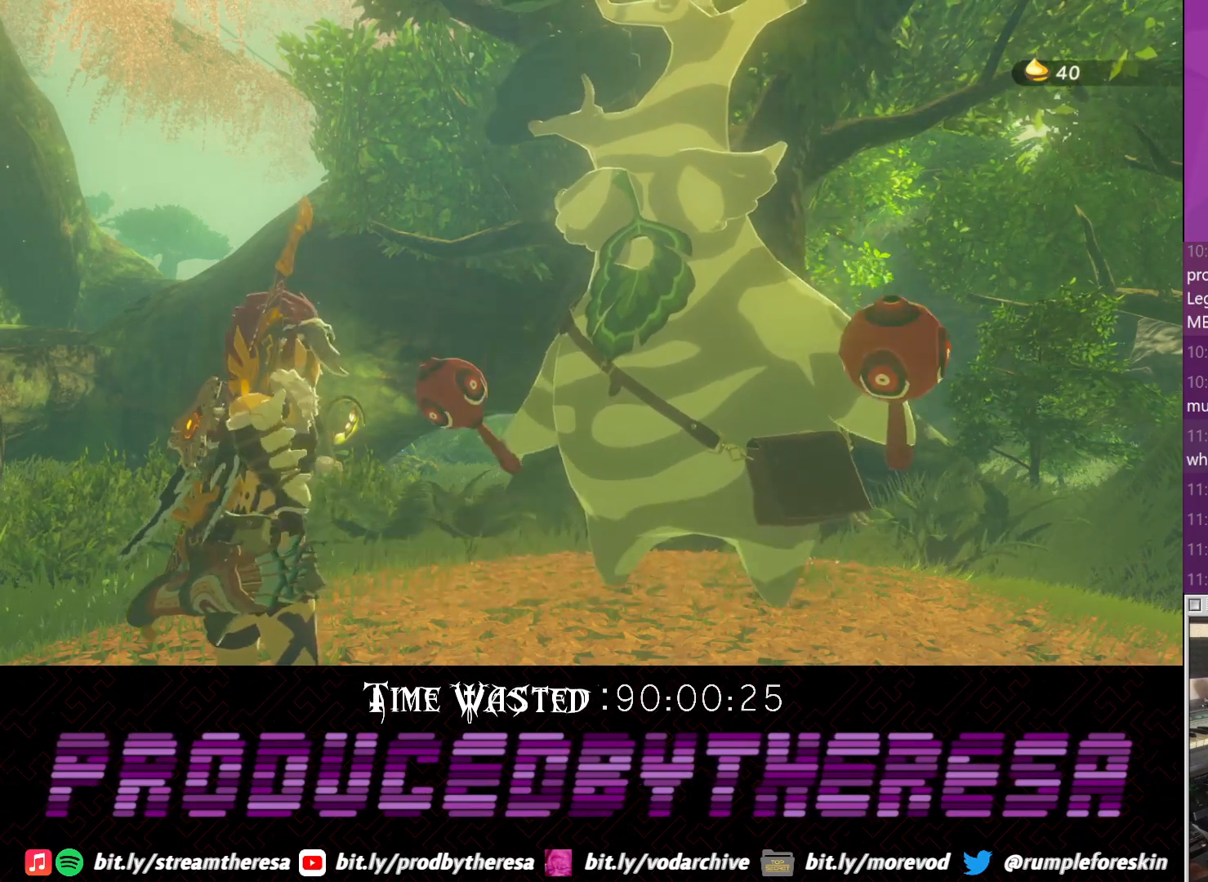
{"dt_ms": 500, "buttons": [], "left_stick": "center", "right_stick": "center", "events": [[217, "CIRCLE", "down"], [417, "CIRCLE", "up"]]}